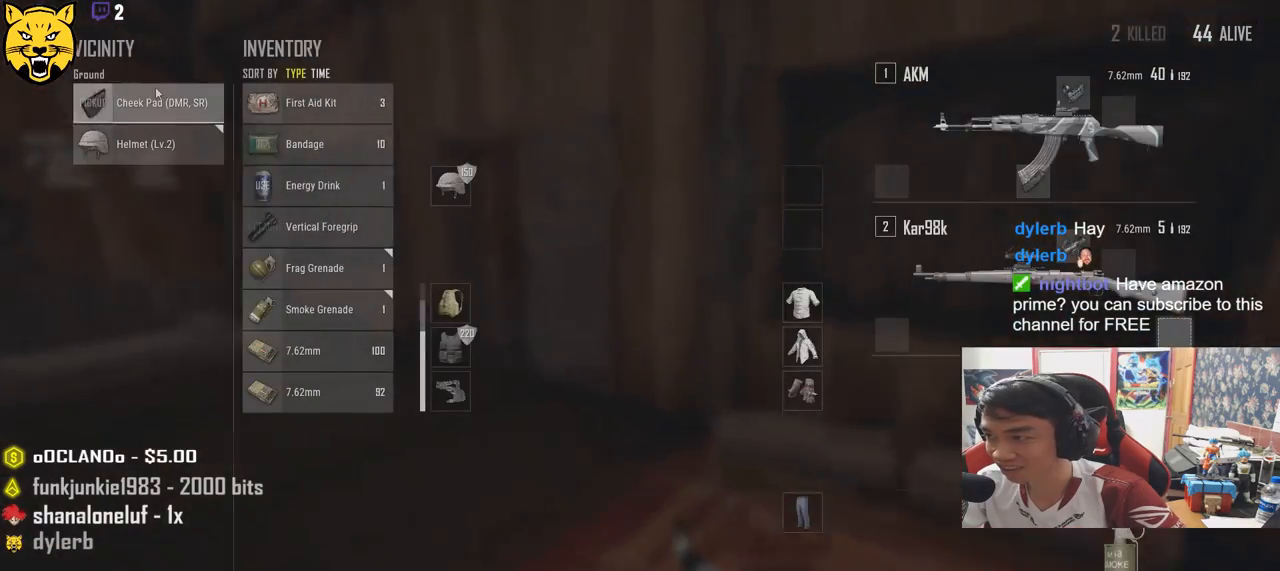
Gameplay with keyboard and mouse; each line is a JSON object with the keys and mouse buttons held at the frame after it. "events" lists presses ("down") and releases ("up") of "a", "c", "ctrl", "d", "e", "f", "q", "r", "s", "shift", "space", "tab", "v", "w", "x", "z", "mouse_left", "mouse_wheel" and "mouse_right" between this image and that frame as [ms after this image, input, new state], when the widget could be followed in between. "mouse_left", "mouse_wheel", "mouse_right" = the "left", "wheel", "right" buttons of the "mouse" list. No other keys are recorded. "wheel" means that the mouse wheel is clicked or scrolled. Mouse movement is not recorded.
{"keys": ["s"], "mouse": [], "events": [[17, "a", "down"], [50, "w", "up"], [317, "mouse_left", "down"], [350, "a", "up"], [367, "s", "down"], [434, "mouse_left", "up"]]}
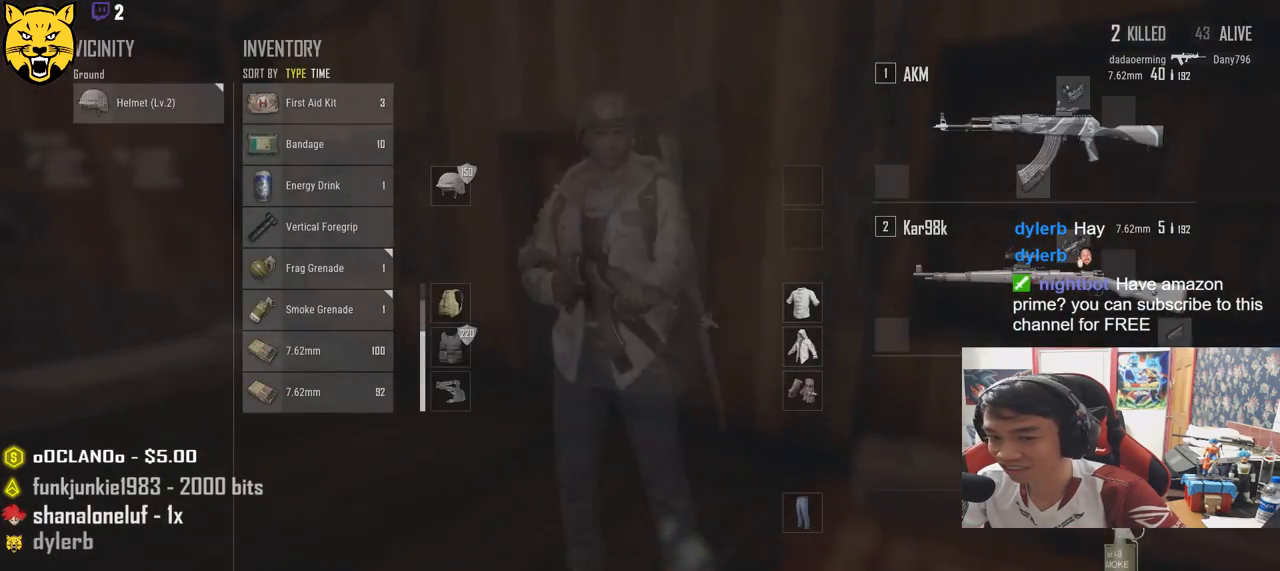
{"keys": ["a"], "mouse": [], "events": [[17, "tab", "down"], [100, "tab", "up"], [267, "a", "down"], [334, "s", "up"]]}
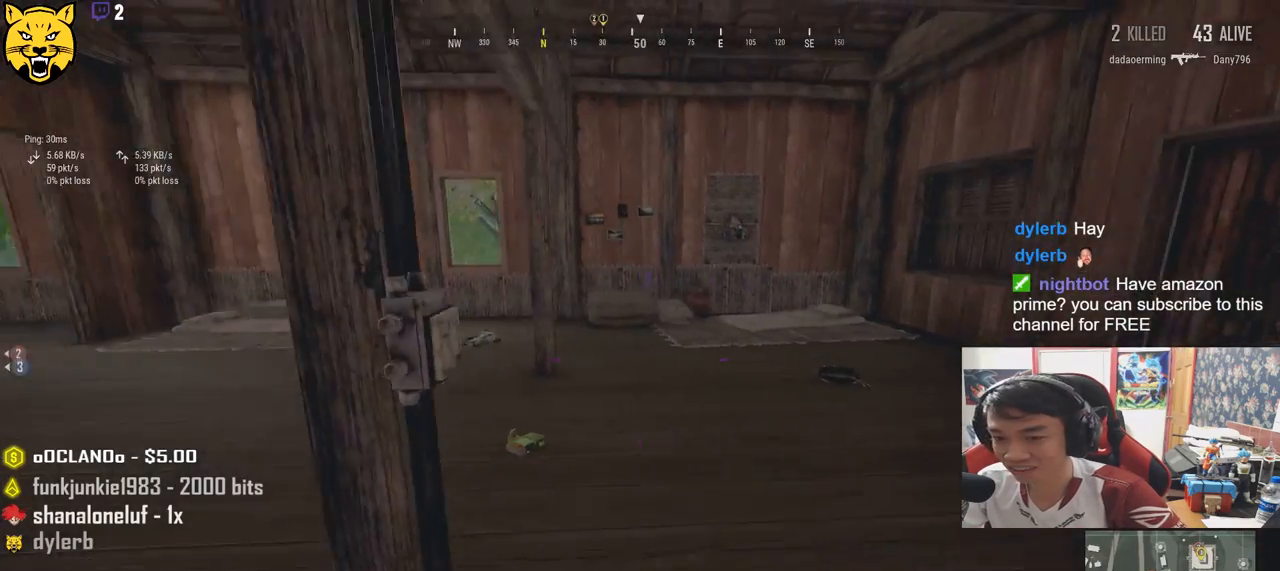
{"keys": ["w"], "mouse": [], "events": [[167, "w", "down"], [250, "a", "up"]]}
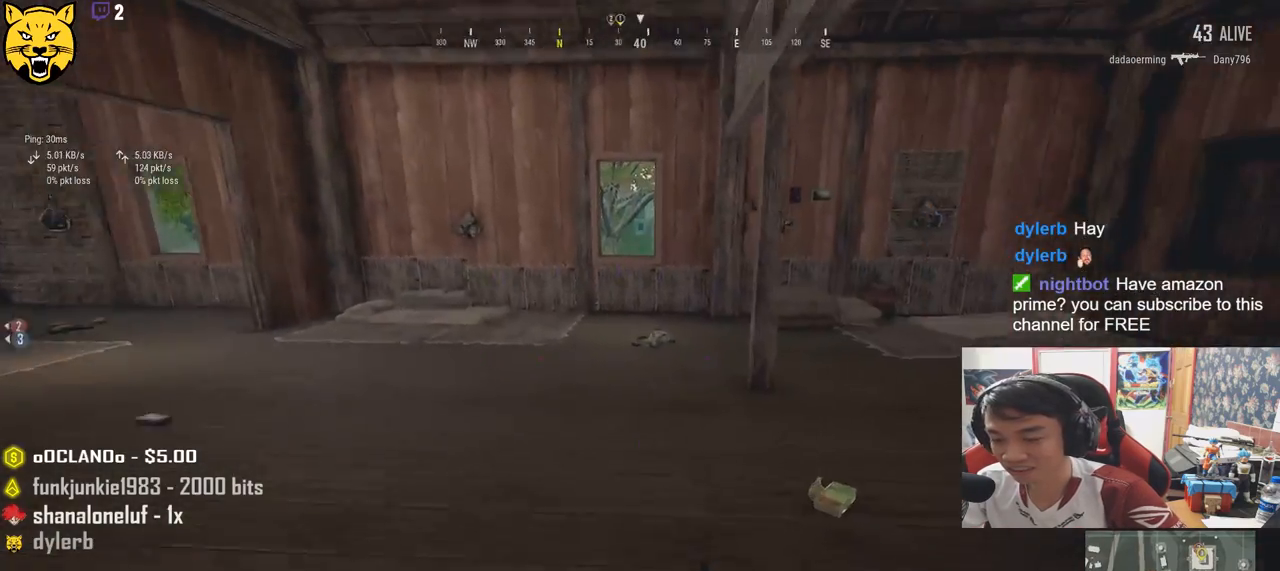
{"keys": ["d", "shift", "w"], "mouse": [], "events": [[17, "shift", "down"], [117, "d", "down"]]}
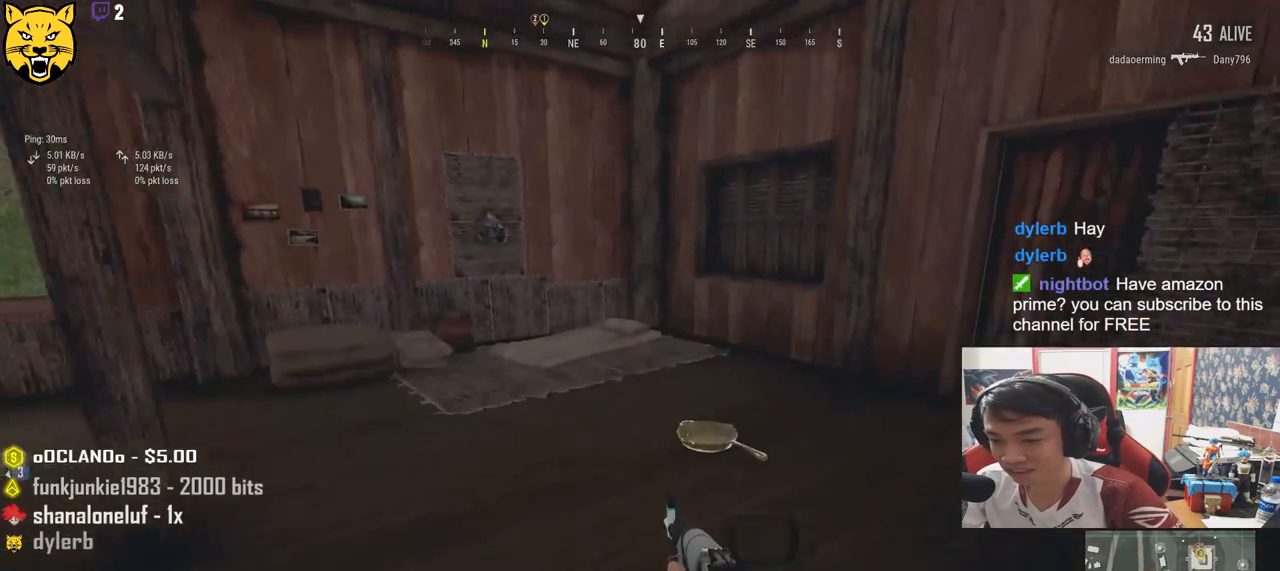
{"keys": ["w"], "mouse": [], "events": [[34, "d", "up"], [250, "shift", "up"], [384, "f", "down"], [450, "f", "up"]]}
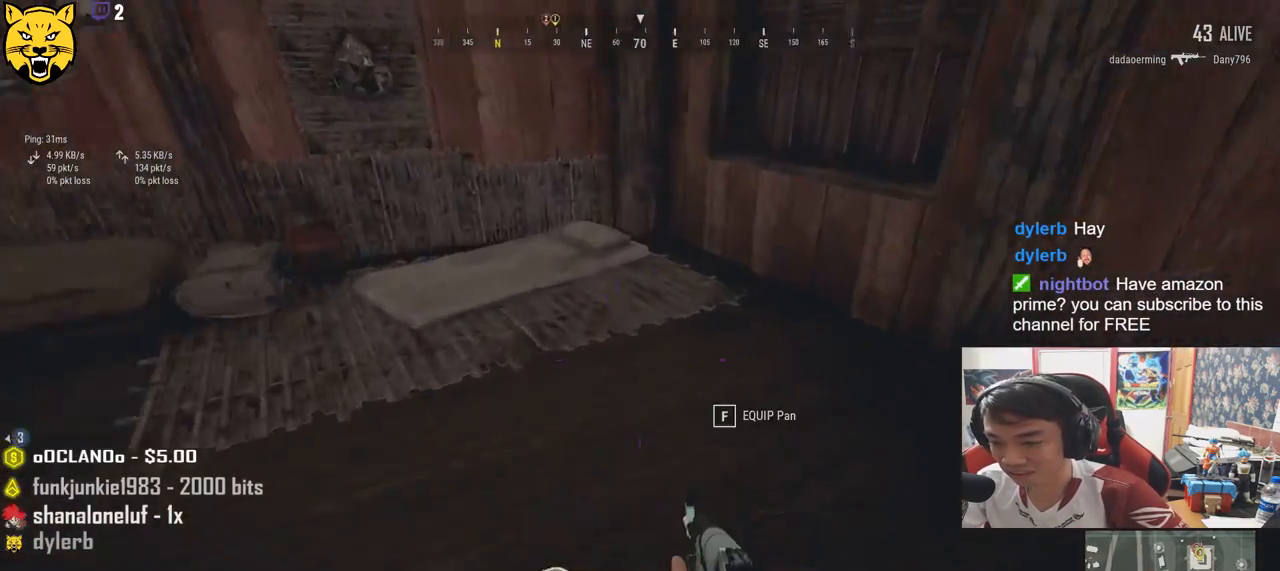
{"keys": [], "mouse": [], "events": [[17, "f", "down"], [84, "f", "up"], [350, "w", "up"], [400, "f", "down"], [467, "f", "up"]]}
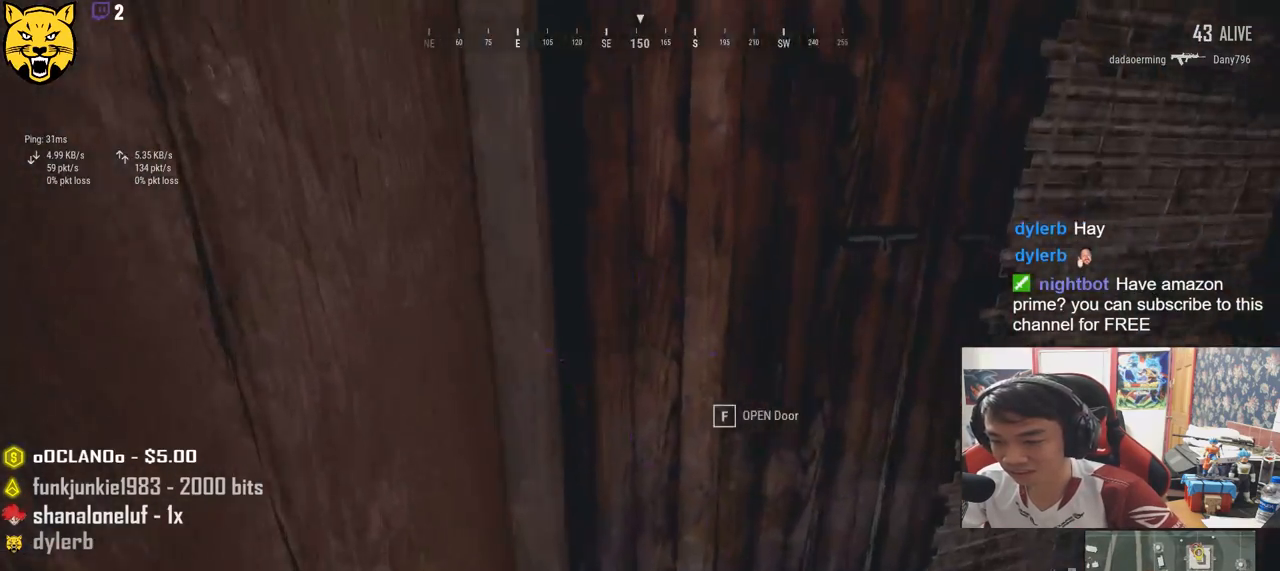
{"keys": ["d", "w"], "mouse": [], "events": [[50, "f", "down"], [134, "f", "up"], [234, "d", "down"], [450, "w", "down"]]}
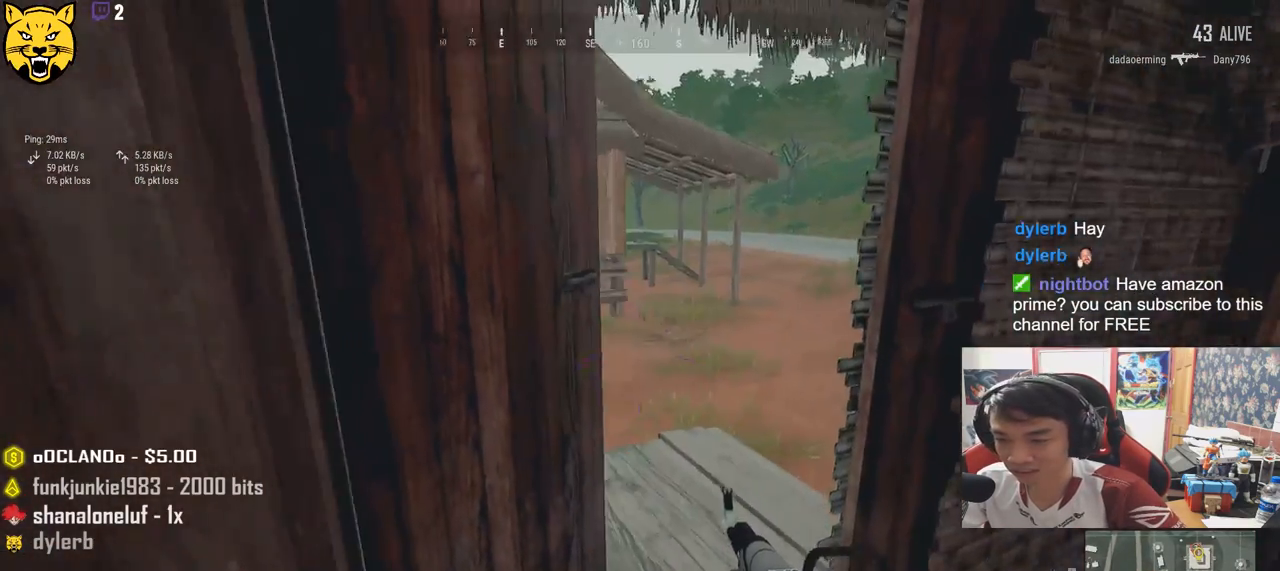
{"keys": ["shift", "w"], "mouse": [], "events": [[50, "d", "up"], [500, "shift", "down"]]}
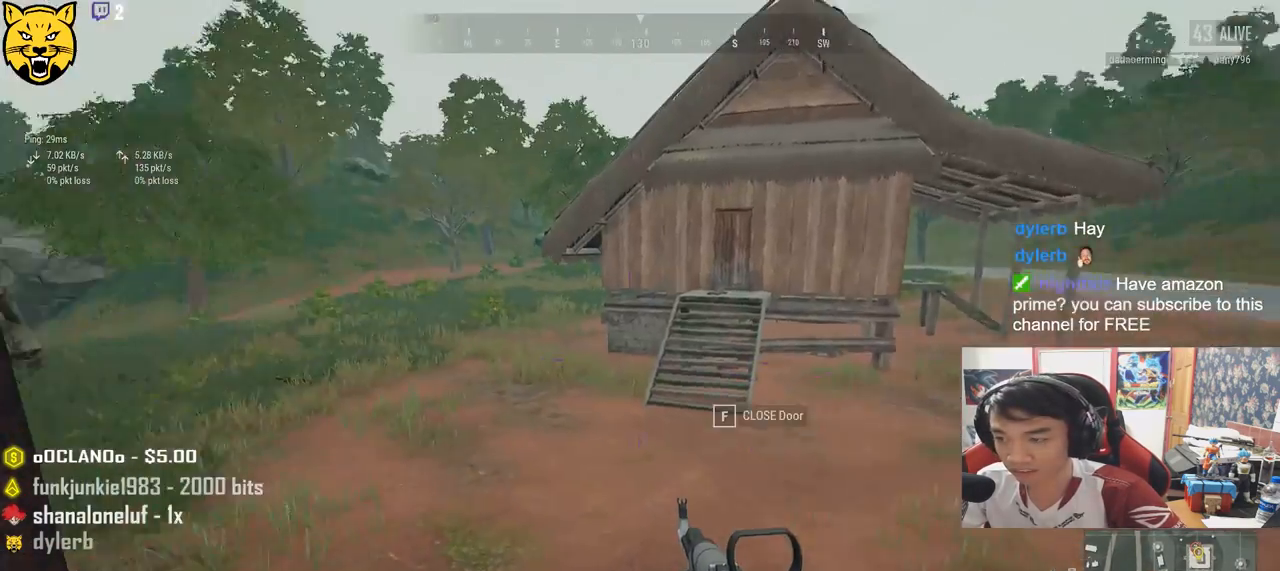
{"keys": ["shift", "space", "w"], "mouse": [], "events": [[467, "space", "down"]]}
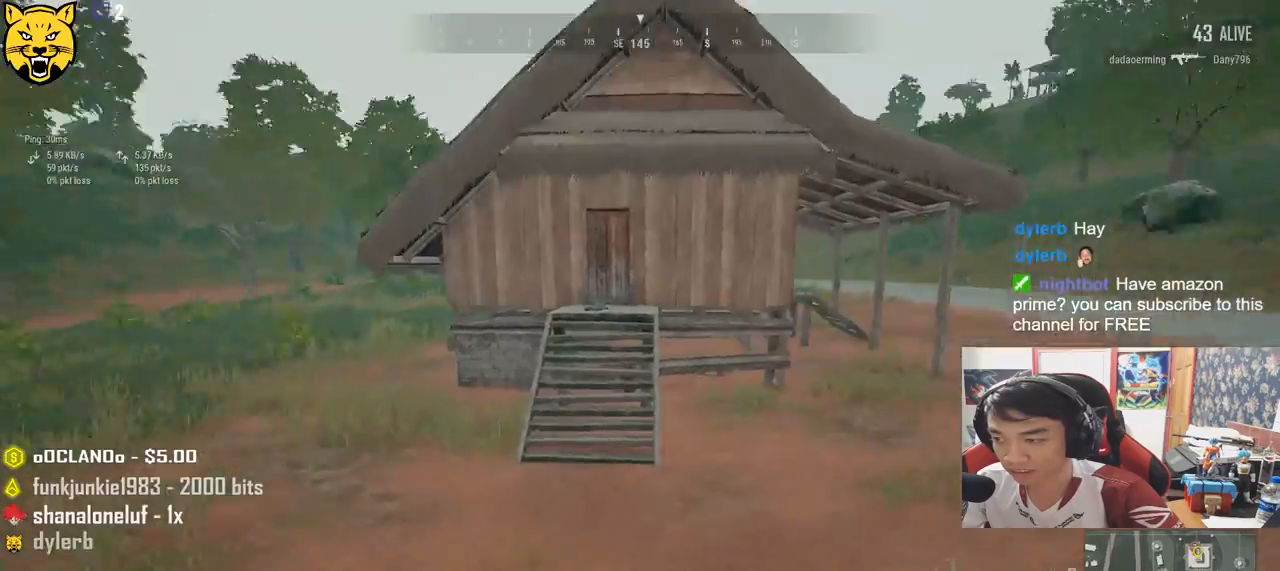
{"keys": ["shift", "w"], "mouse": [], "events": [[200, "space", "up"]]}
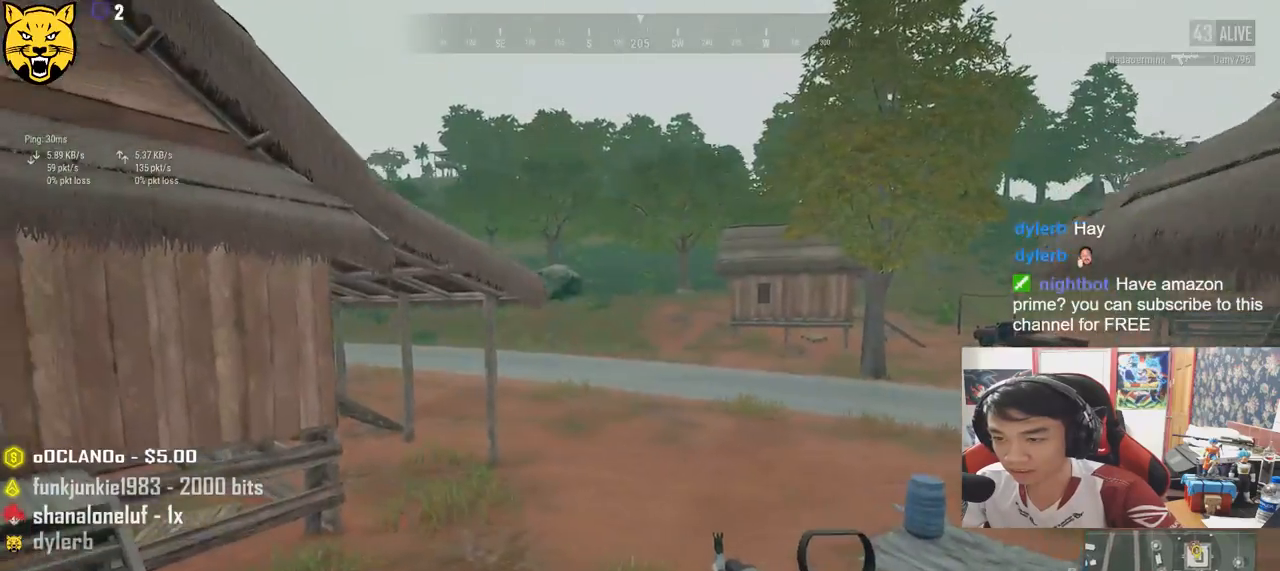
{"keys": ["d", "w"], "mouse": [], "events": [[100, "shift", "up"], [400, "d", "down"]]}
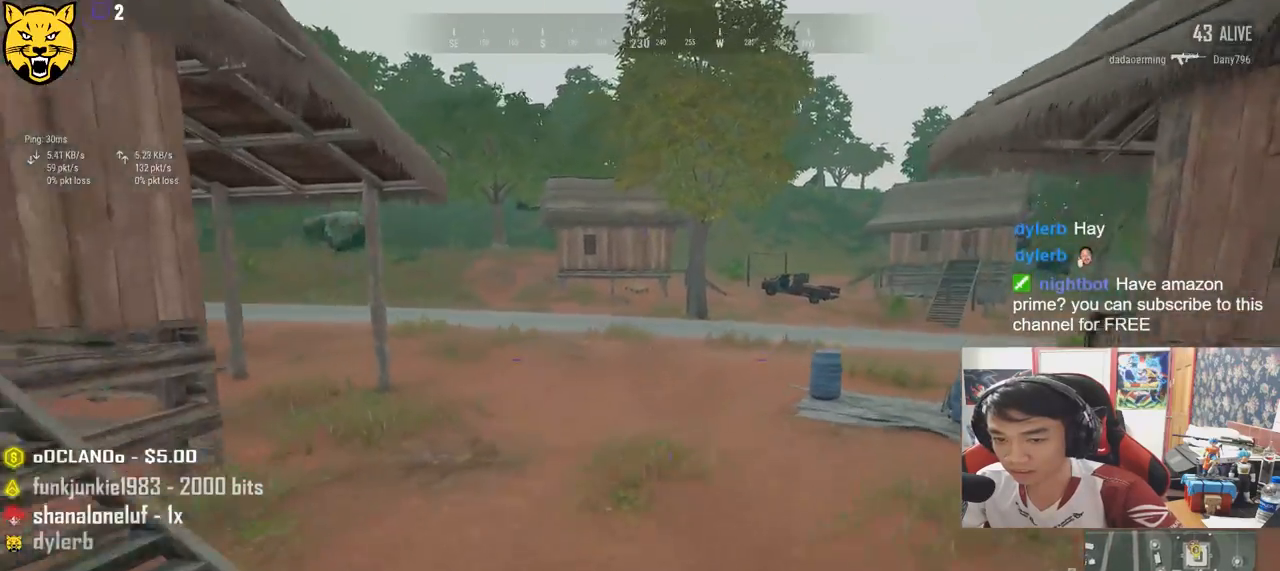
{"keys": ["d", "shift", "w"], "mouse": [], "events": [[117, "shift", "down"]]}
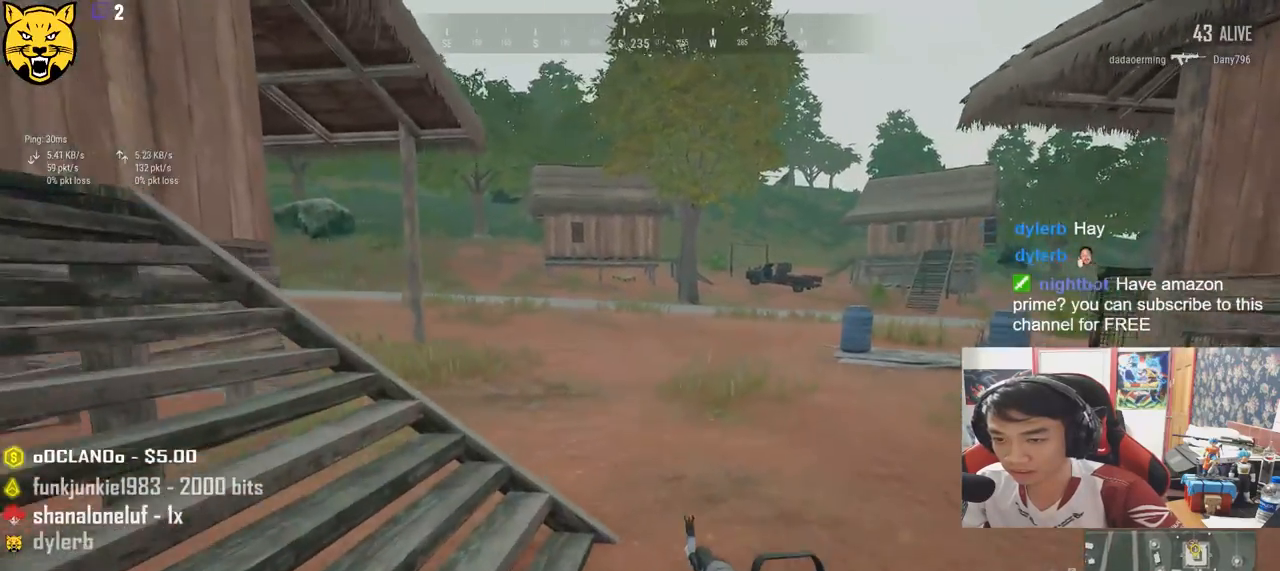
{"keys": ["shift", "w"], "mouse": [], "events": [[167, "d", "up"]]}
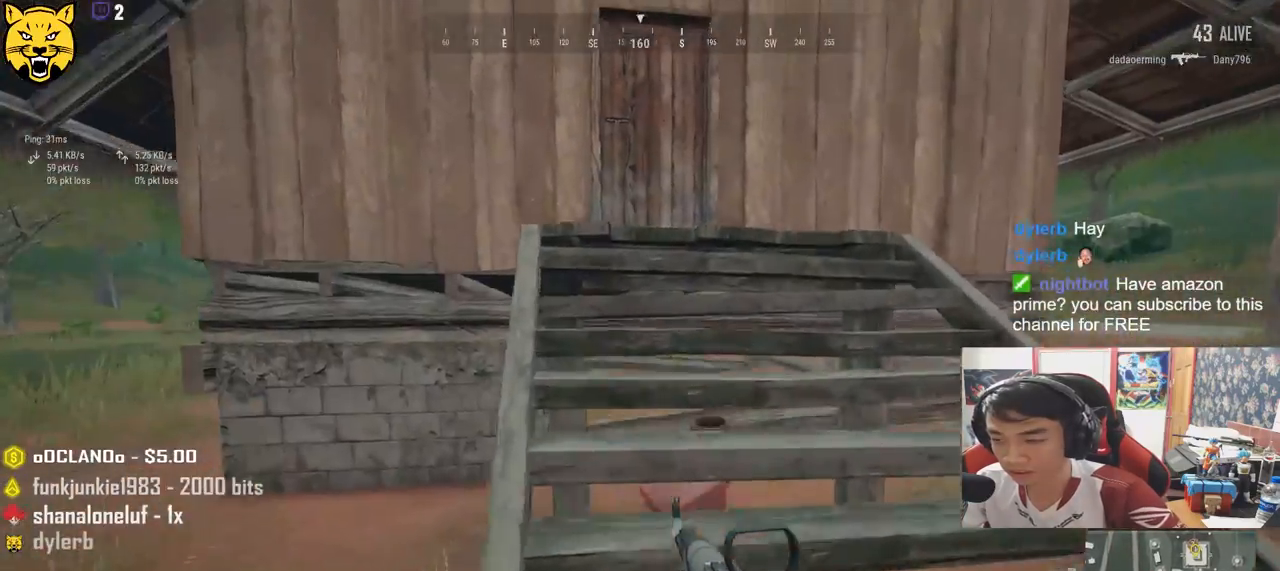
{"keys": ["shift", "w"], "mouse": [], "events": [[234, "d", "down"], [500, "d", "up"]]}
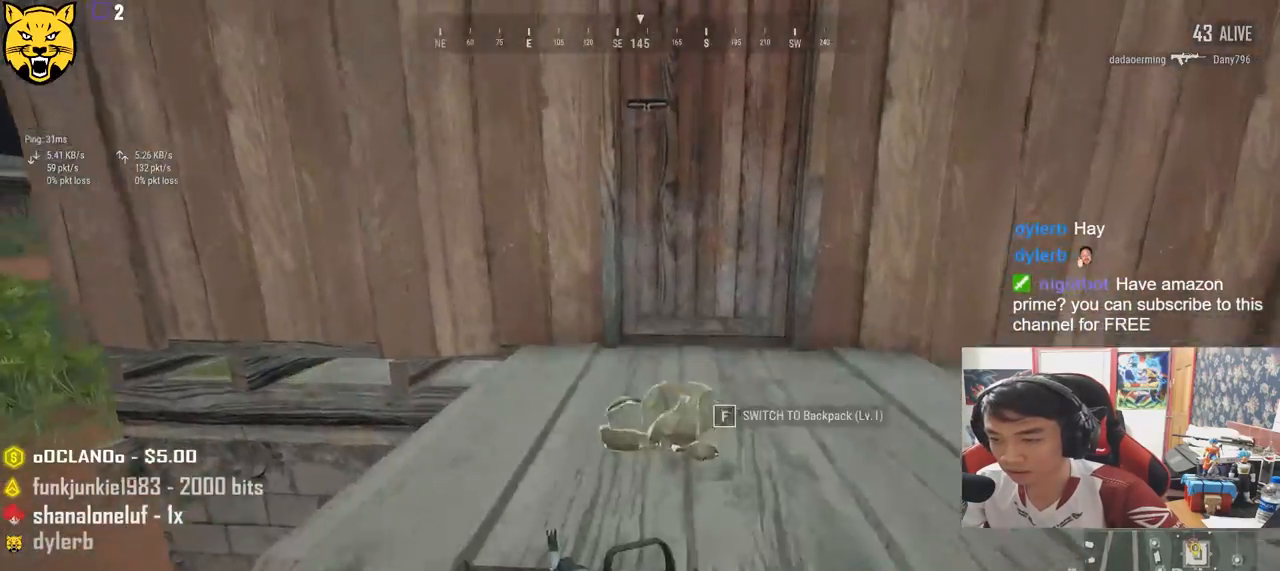
{"keys": ["f"], "mouse": [], "events": [[300, "shift", "up"], [434, "f", "down"], [434, "w", "up"]]}
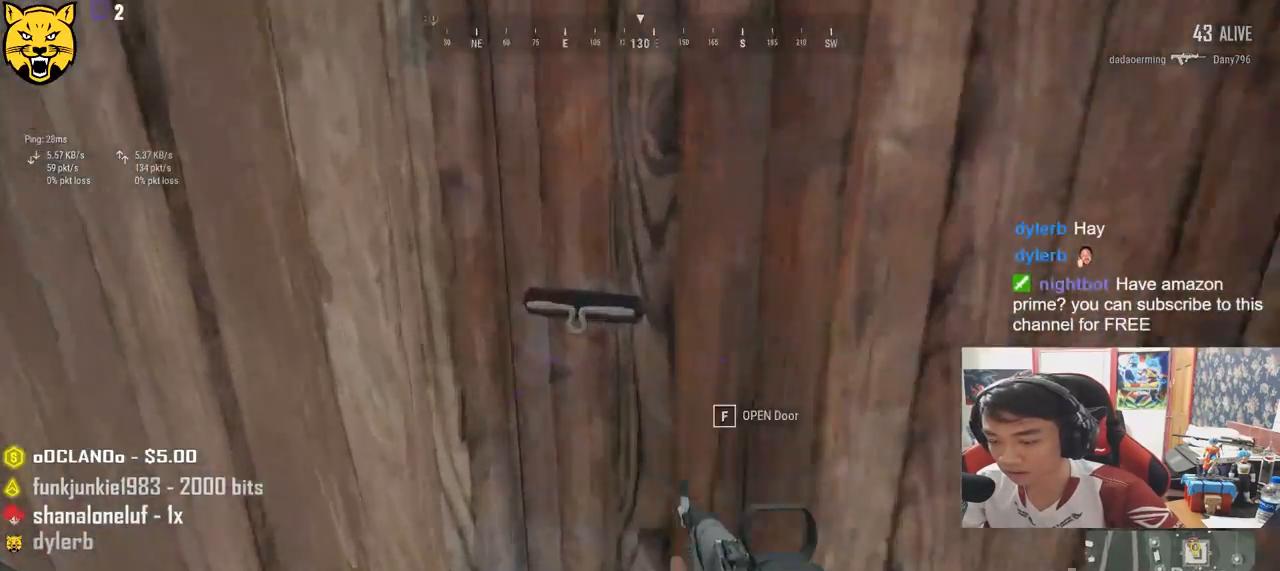
{"keys": ["s"], "mouse": [], "events": [[17, "a", "down"], [34, "f", "up"], [84, "f", "down"], [117, "a", "up"], [167, "s", "down"], [217, "f", "up"], [367, "tab", "down"], [467, "tab", "up"]]}
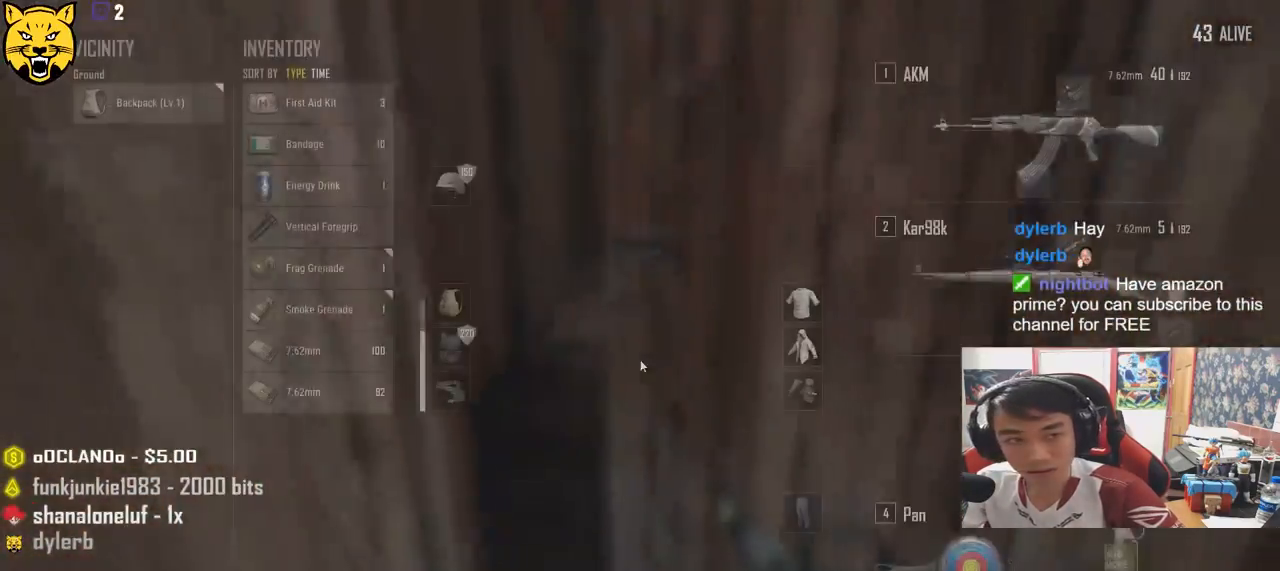
{"keys": ["w"], "mouse": [], "events": [[17, "s", "up"], [117, "w", "down"], [267, "tab", "down"], [367, "tab", "up"]]}
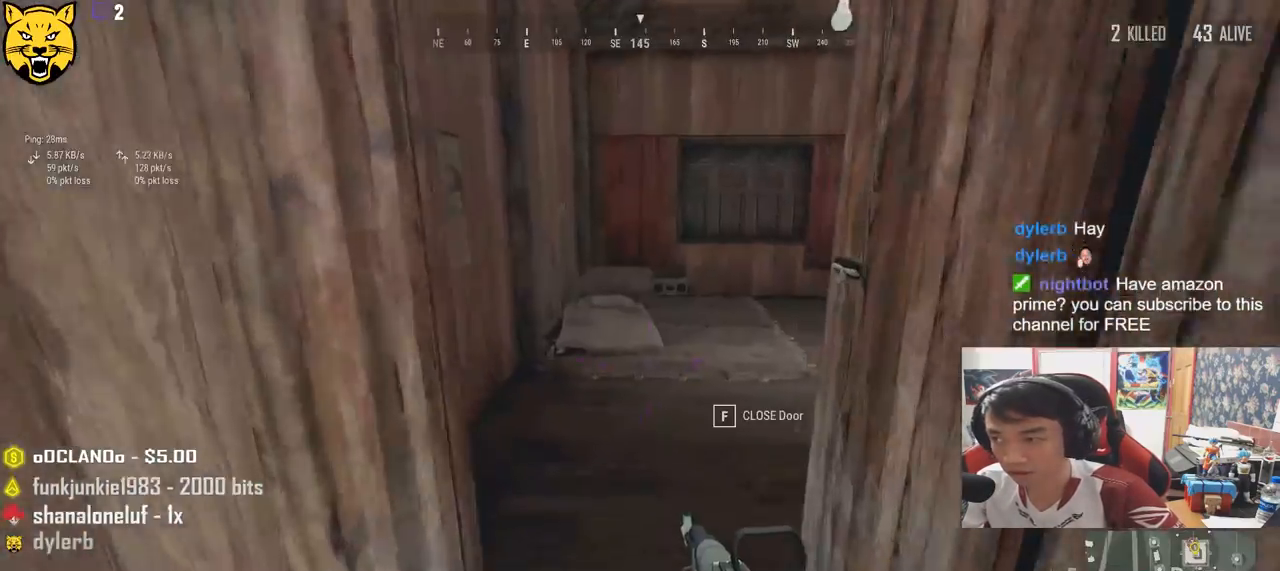
{"keys": ["shift", "w"], "mouse": [], "events": [[417, "shift", "down"]]}
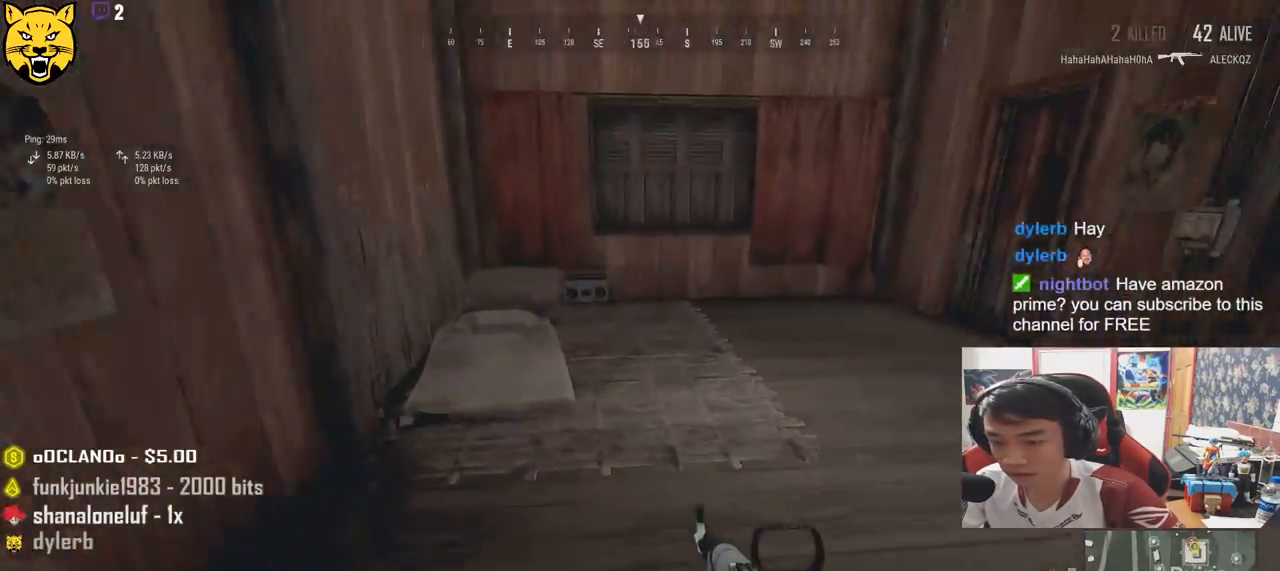
{"keys": ["shift", "w"], "mouse": [], "events": []}
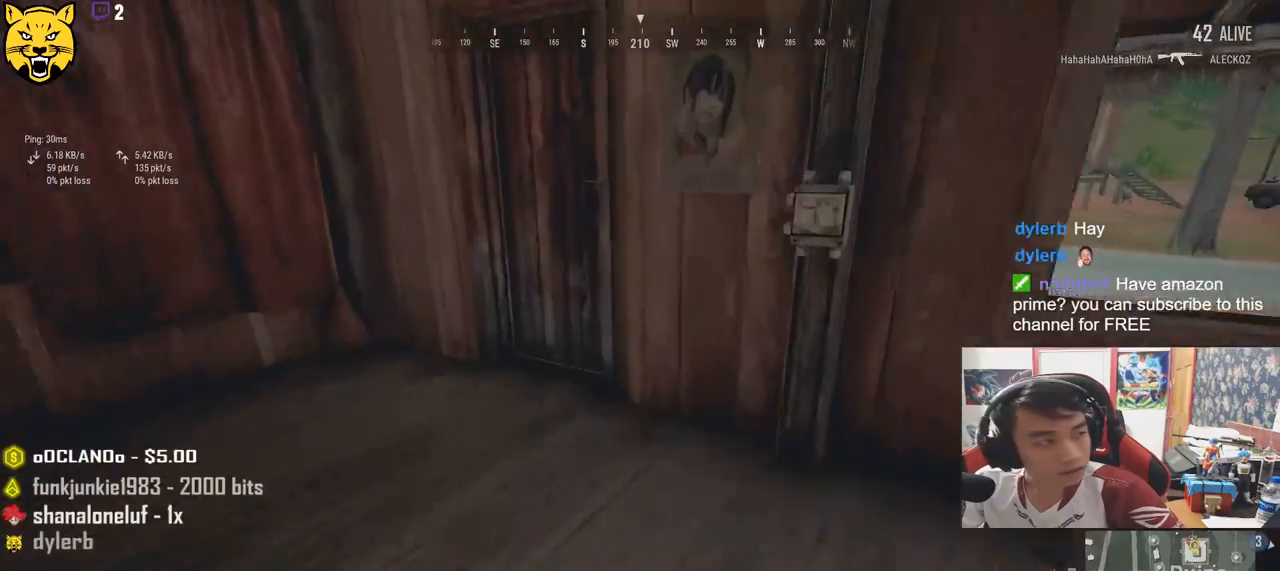
{"keys": ["a", "f"], "mouse": [], "events": [[184, "shift", "up"], [284, "f", "down"], [350, "w", "up"], [384, "a", "down"], [384, "f", "up"], [467, "f", "down"]]}
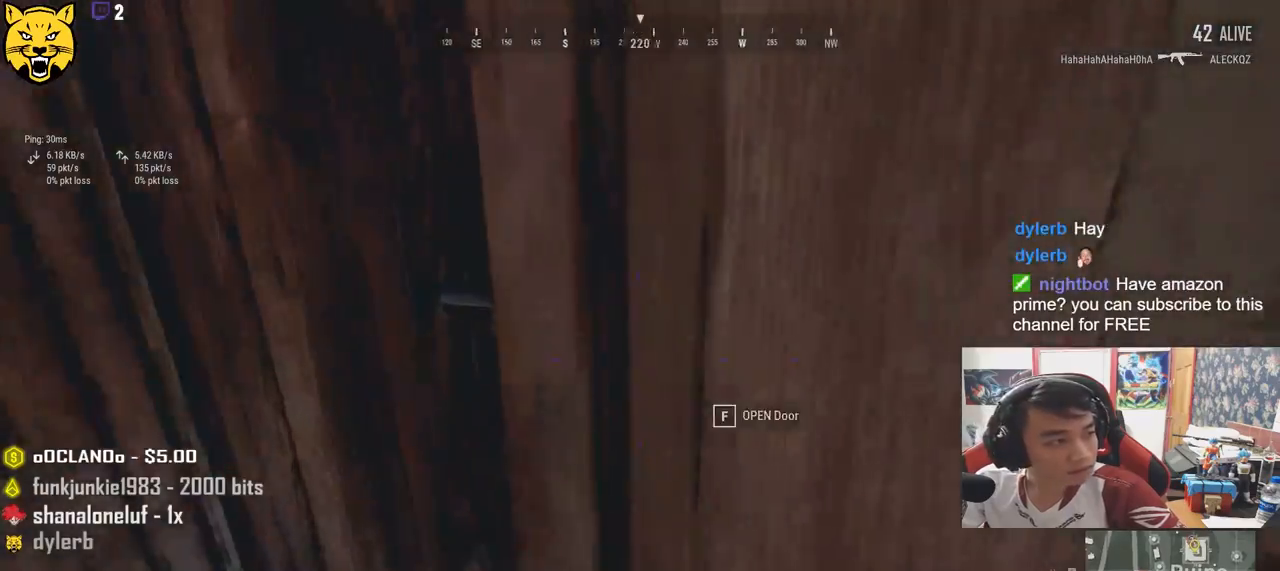
{"keys": [], "mouse": [], "events": [[17, "a", "up"], [50, "f", "up"], [134, "s", "down"], [284, "d", "down"], [434, "s", "up"], [467, "d", "up"]]}
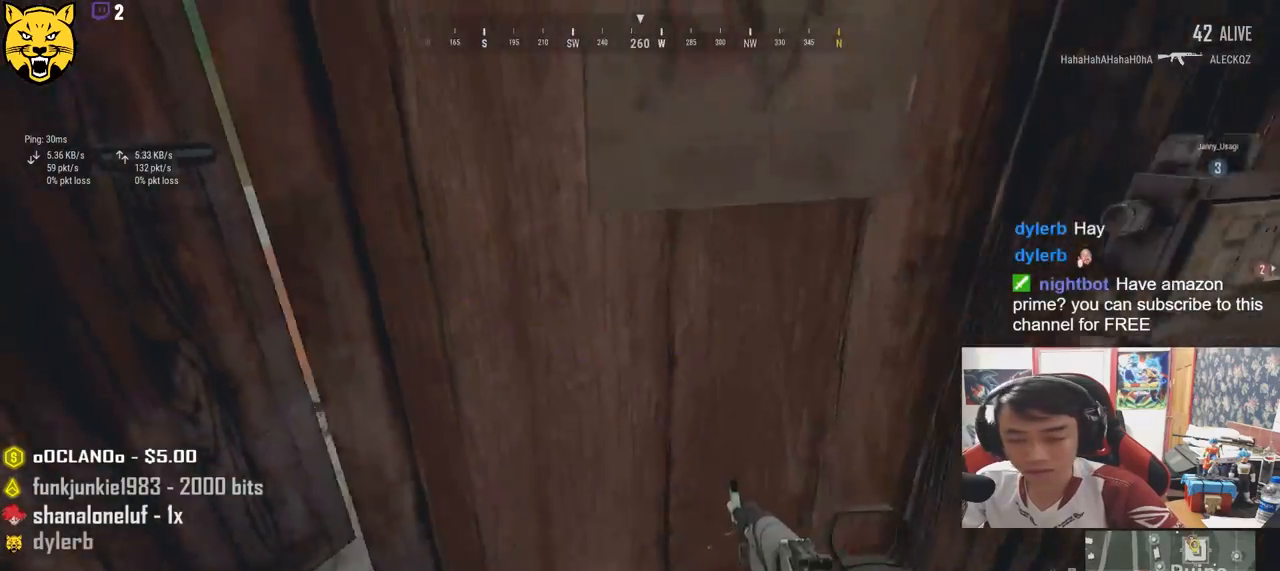
{"keys": ["a", "w"], "mouse": [], "events": [[67, "a", "down"], [134, "w", "down"], [167, "a", "up"], [434, "a", "down"]]}
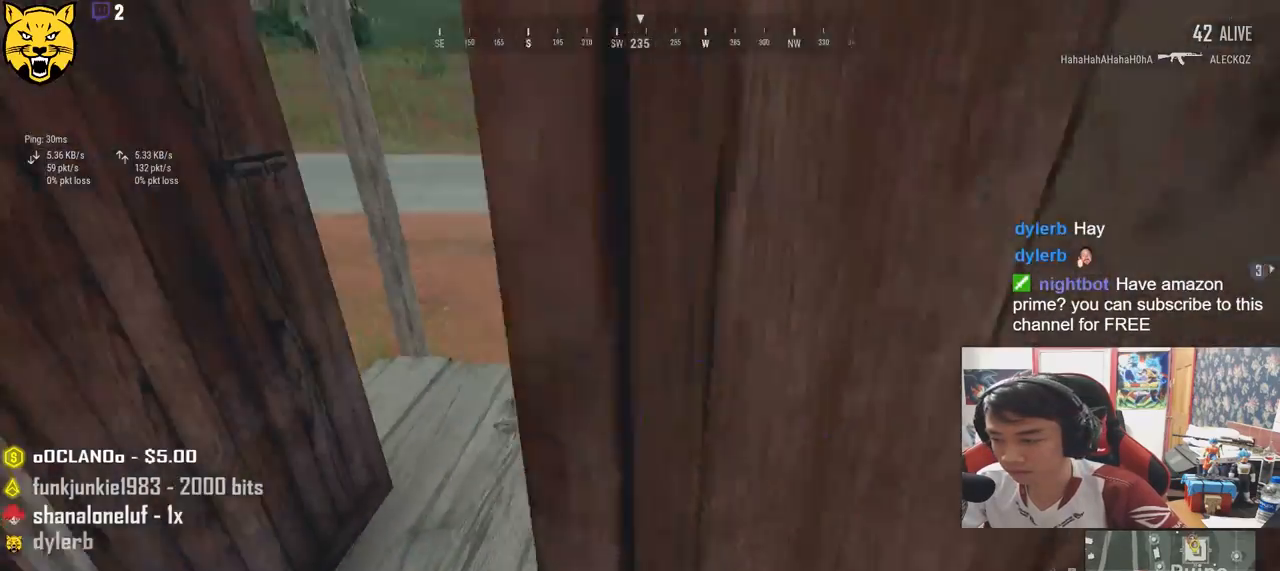
{"keys": ["shift", "w"], "mouse": [], "events": [[250, "a", "up"], [500, "shift", "down"]]}
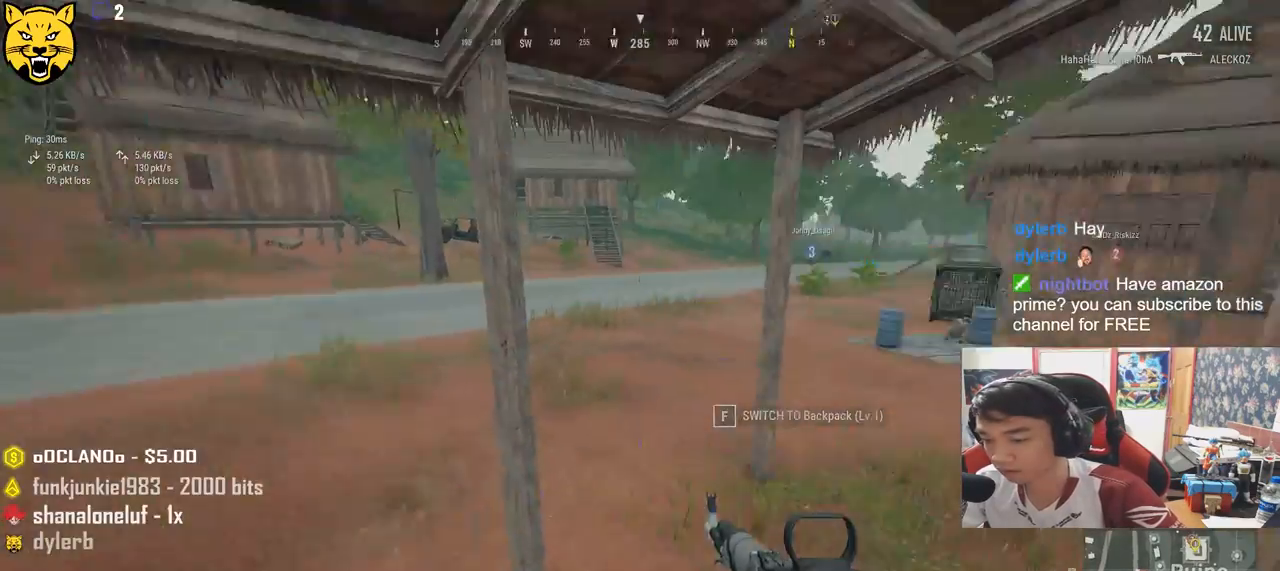
{"keys": ["shift", "w"], "mouse": [], "events": [[317, "d", "down"], [417, "d", "up"]]}
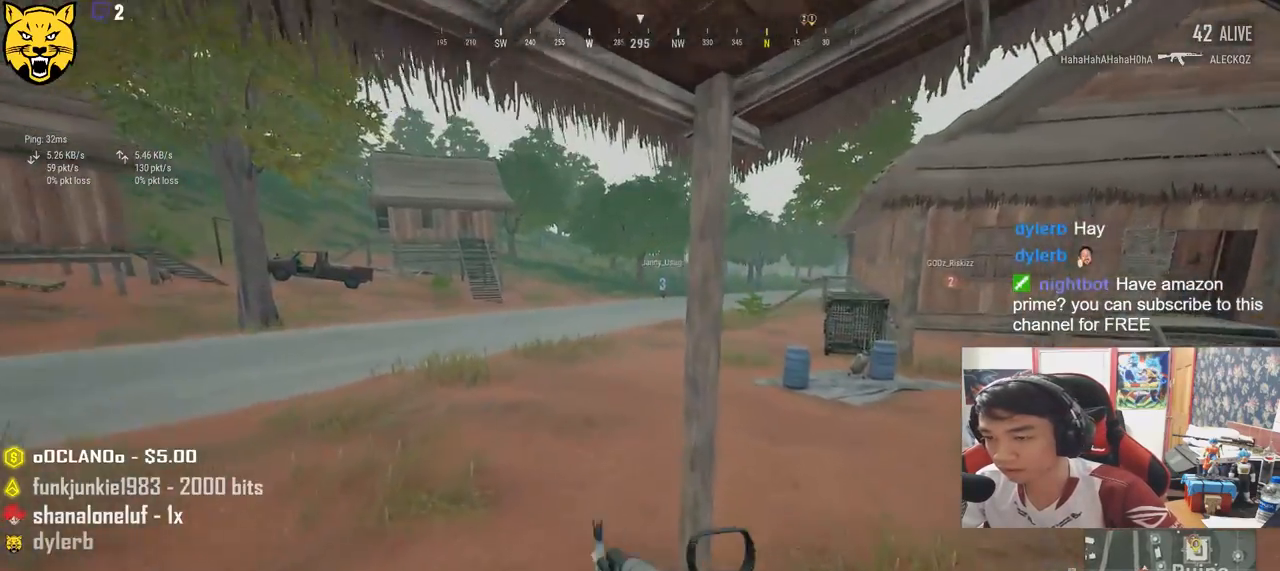
{"keys": ["shift", "w"], "mouse": [], "events": []}
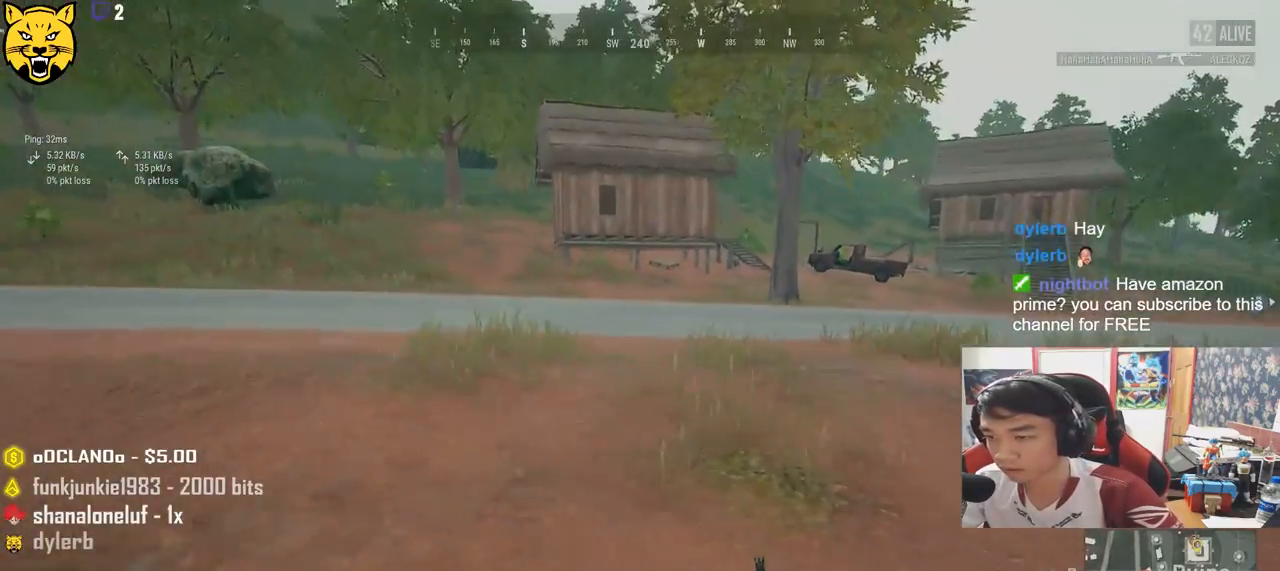
{"keys": ["d", "shift", "w"], "mouse": [], "events": [[84, "d", "down"]]}
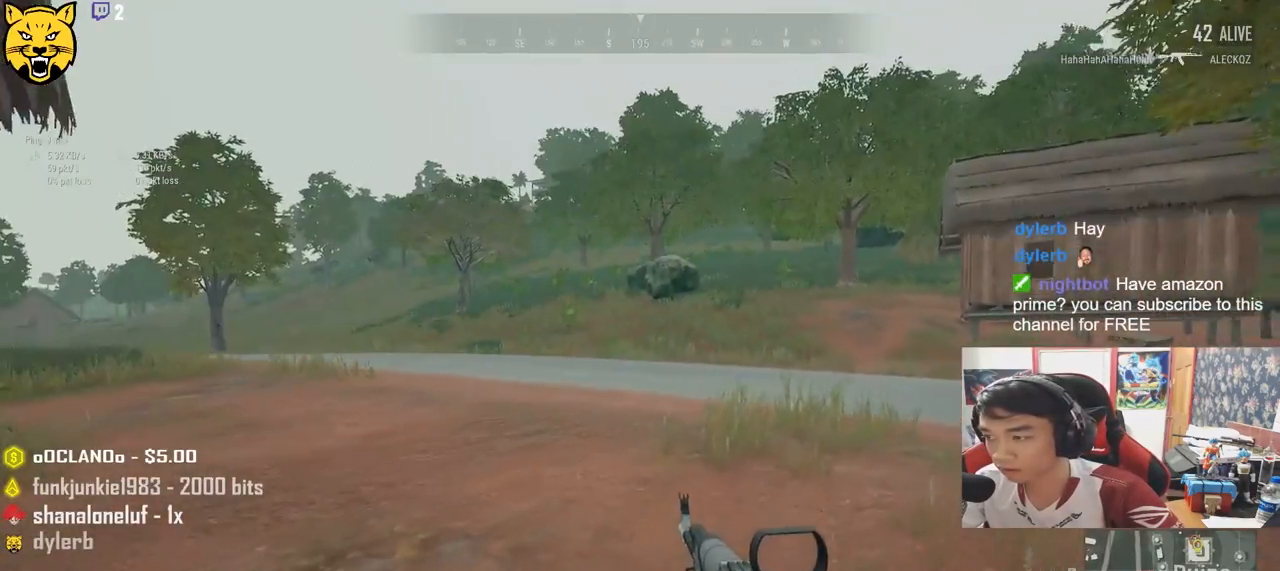
{"keys": ["d", "shift", "w"], "mouse": [], "events": []}
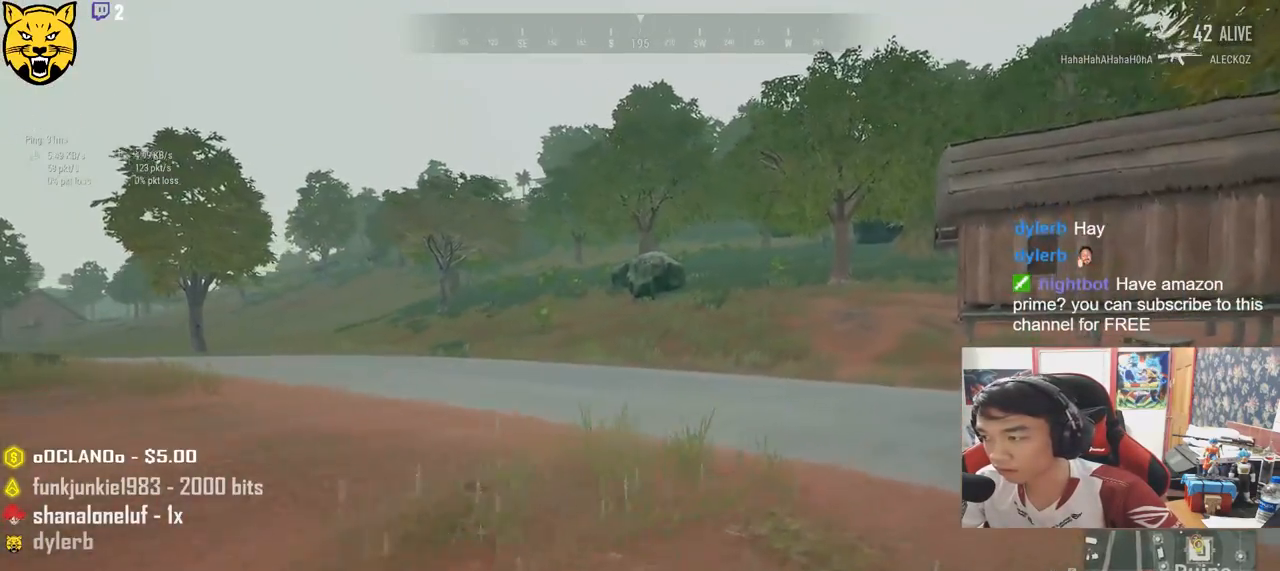
{"keys": ["shift", "w"], "mouse": [], "events": [[234, "d", "up"]]}
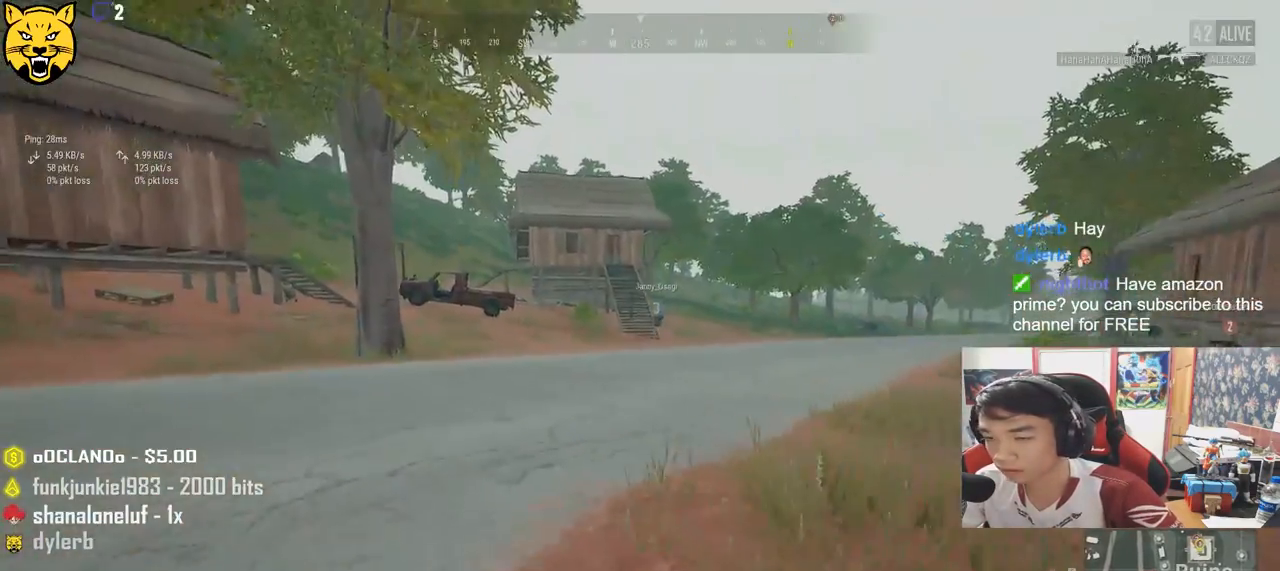
{"keys": ["shift", "w"], "mouse": [], "events": []}
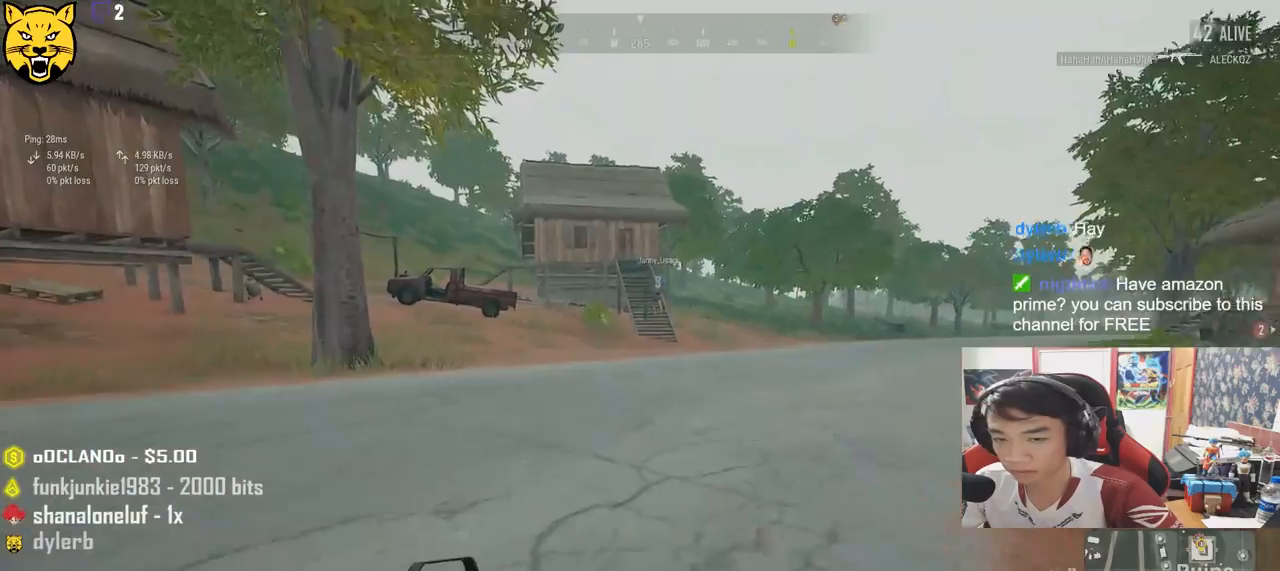
{"keys": ["shift", "w"], "mouse": [], "events": []}
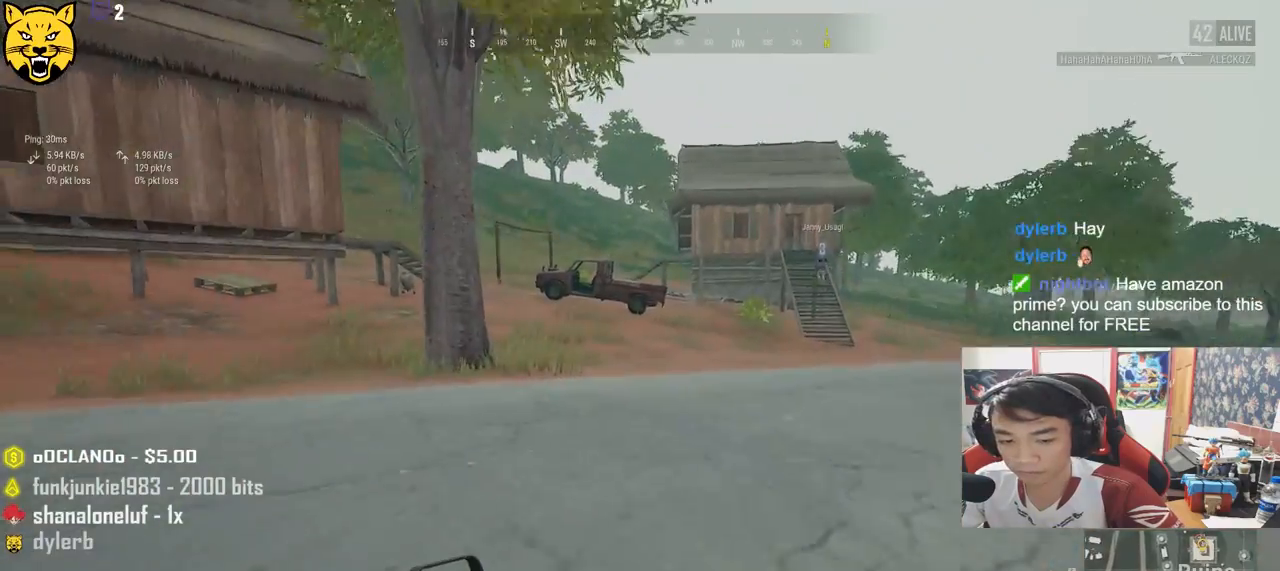
{"keys": ["shift", "w"], "mouse": [], "events": []}